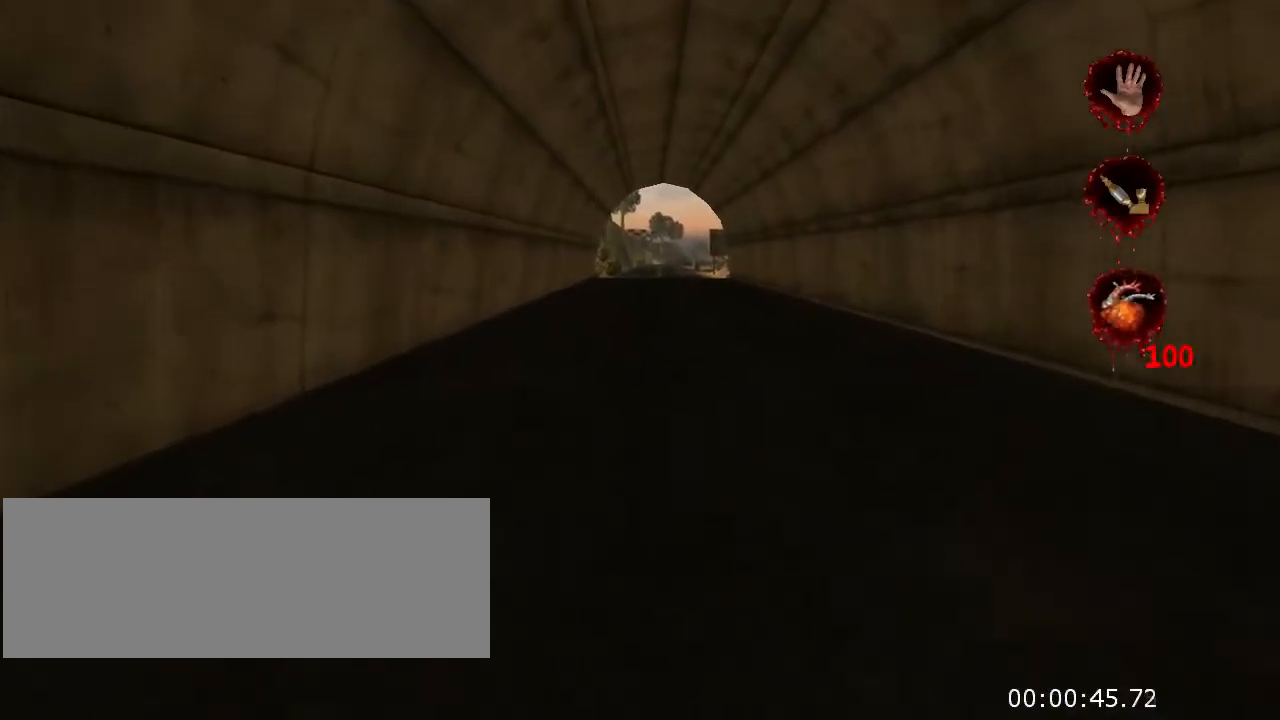
Gameplay with keyboard and mouse; each line is a JSON object with the keys and mouse buttons held at the frame after it. "events" lists presses ("down") and releases ("up") of "a", "crouch", "d", "e", "f", "jump", "q", "r", "s", "t", "w", "mouse_left", "mouse_right", "mouse_wheel_up" and "mouse_wheel_down" between this image and that frame as [ms after this image, input, new state], when the widget could be followed in between. "mouse_left", "mouse_right", "mouse_wheel_up", "mouse_wheel_down" = the "left", "right", "wheel_up", "wheel_down" buttons of the "mouse" list. No other keys are recorded. Key names are as the overlay labels them; some are game actions (e.g. jump) rather than physical keys. Not read: mouse_move.
{"keys": ["w"], "mouse": [], "events": []}
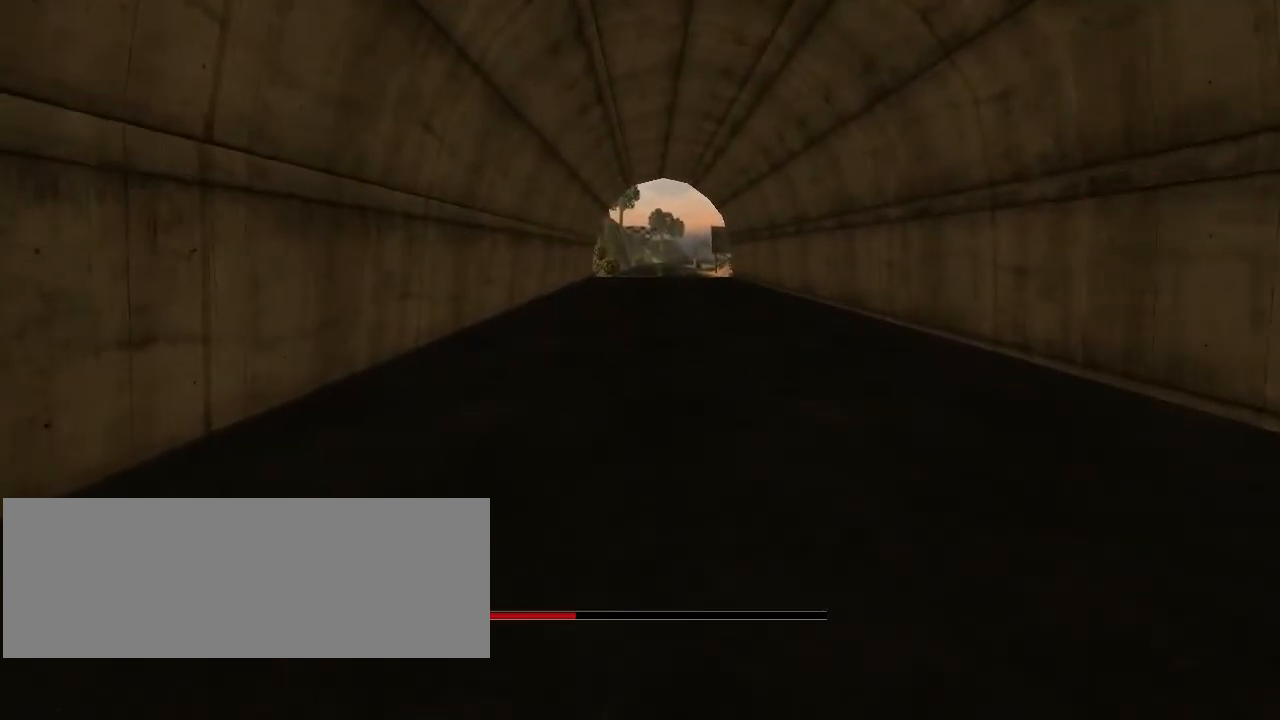
{"keys": ["w"], "mouse": [], "events": []}
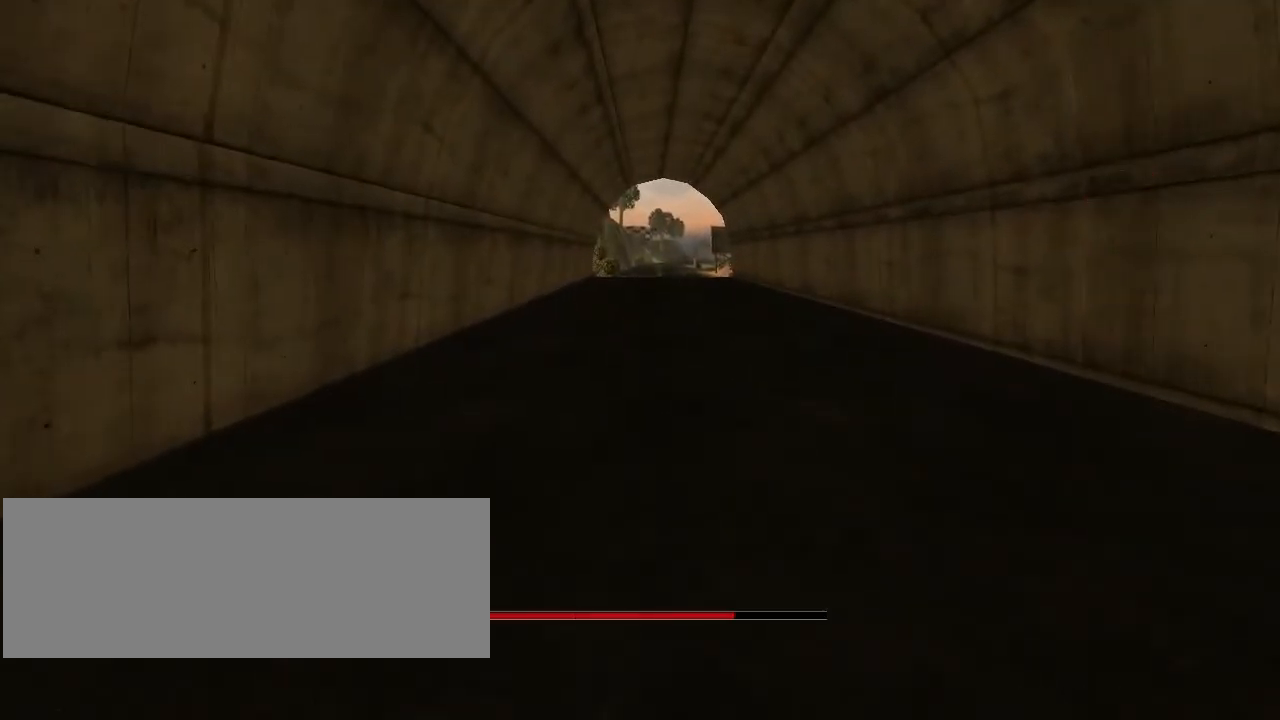
{"keys": ["w"], "mouse": [], "events": []}
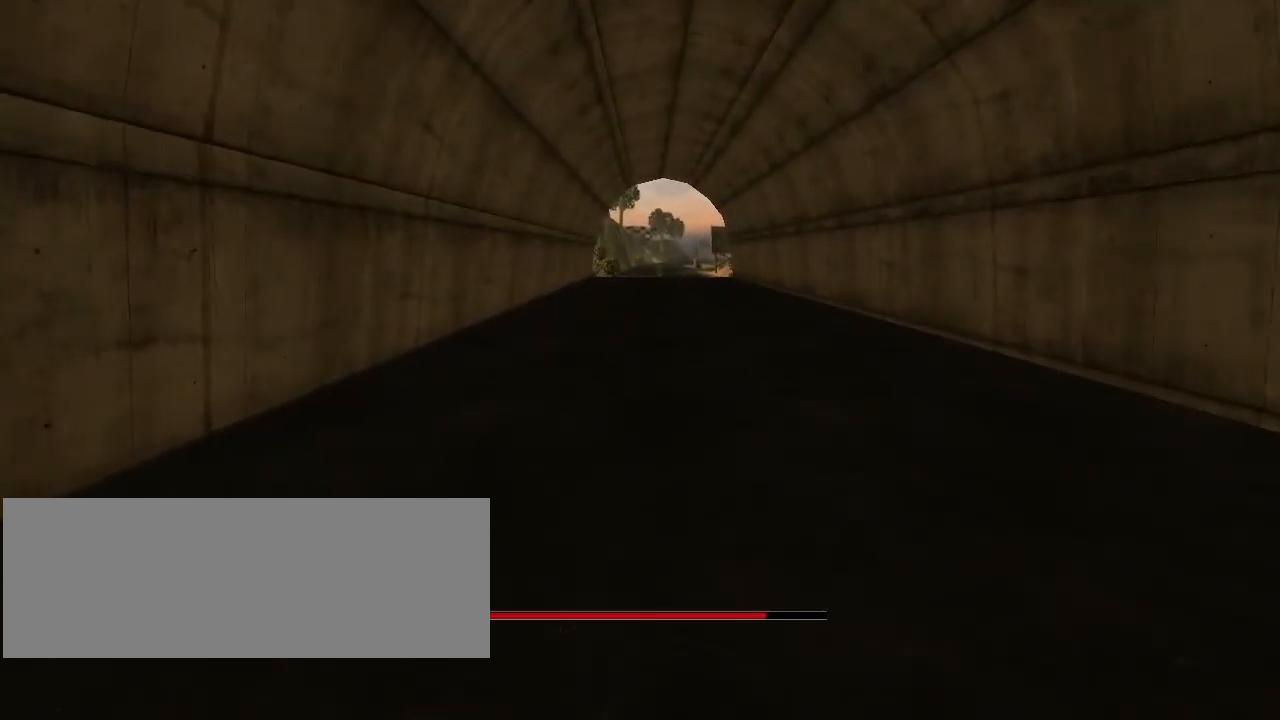
{"keys": ["w"], "mouse": [], "events": []}
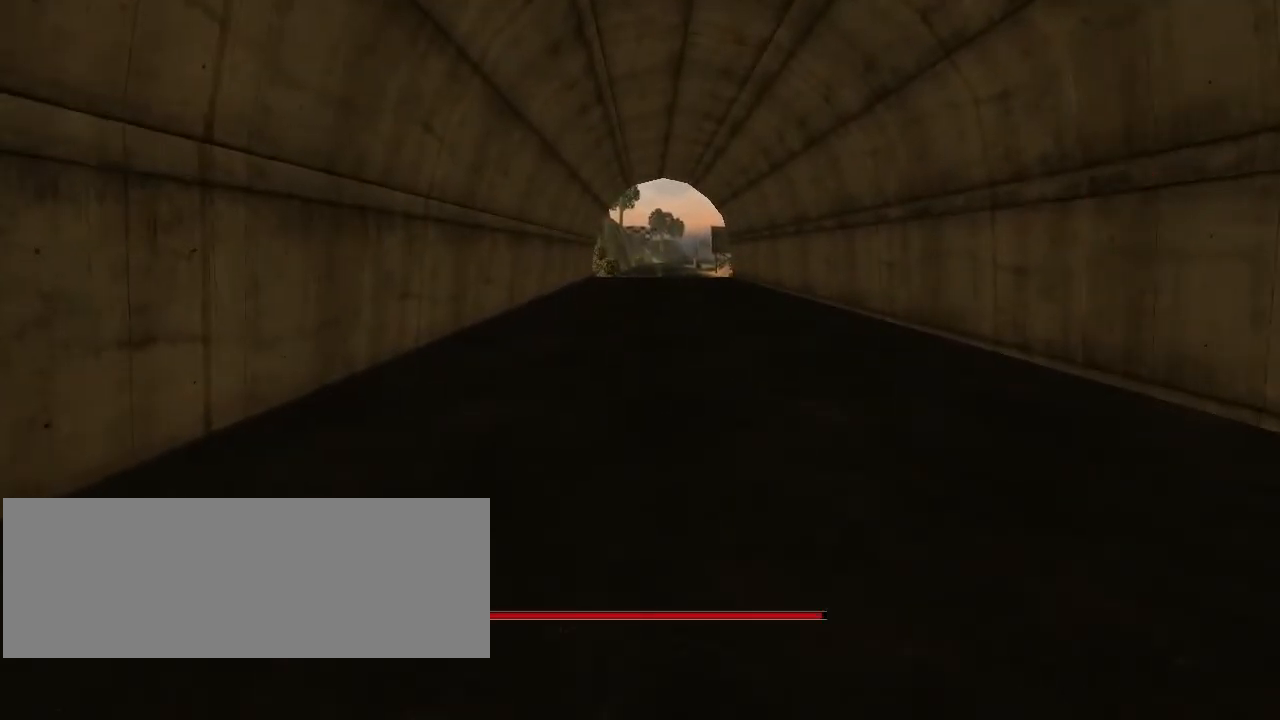
{"keys": ["w"], "mouse": [], "events": []}
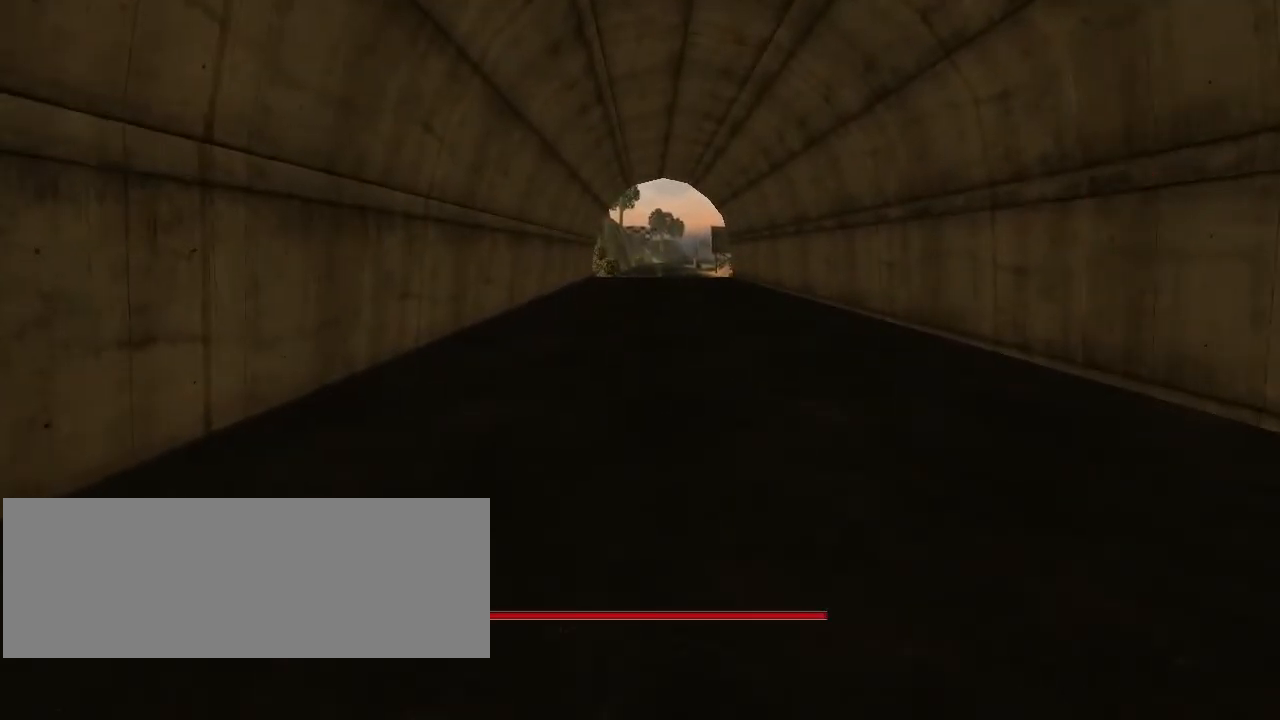
{"keys": ["w"], "mouse": [], "events": []}
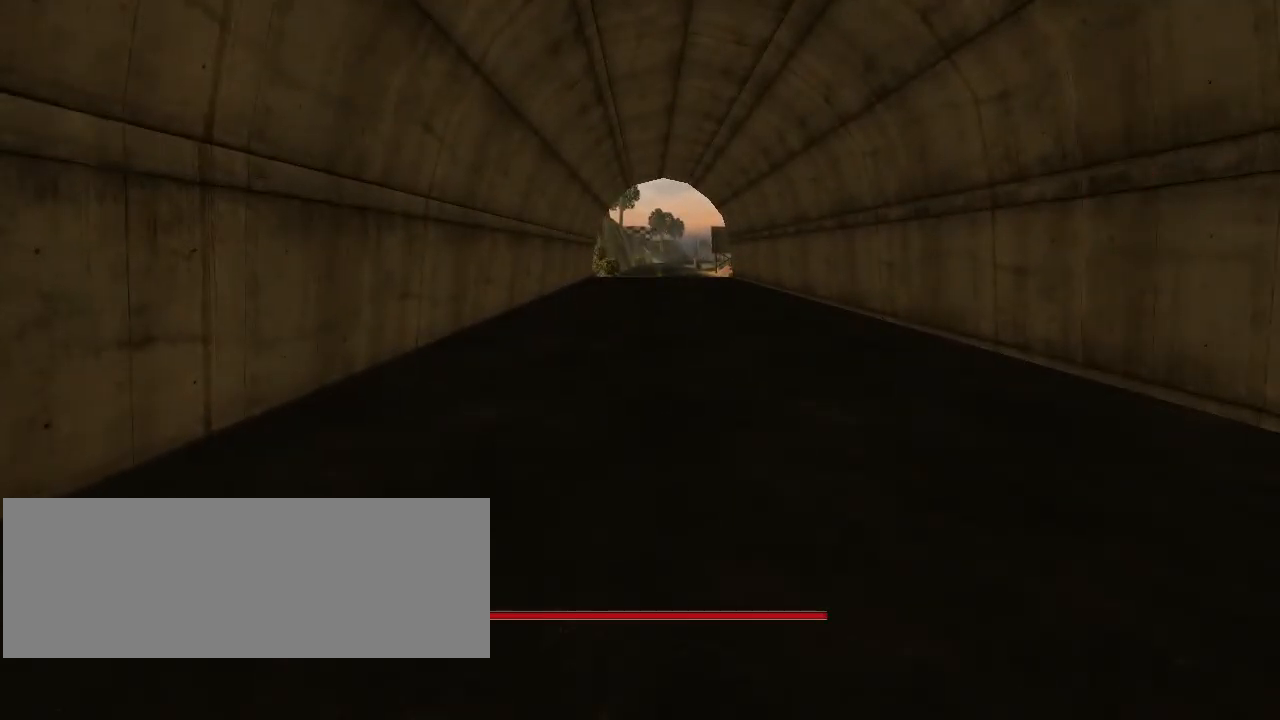
{"keys": ["w"], "mouse": [], "events": []}
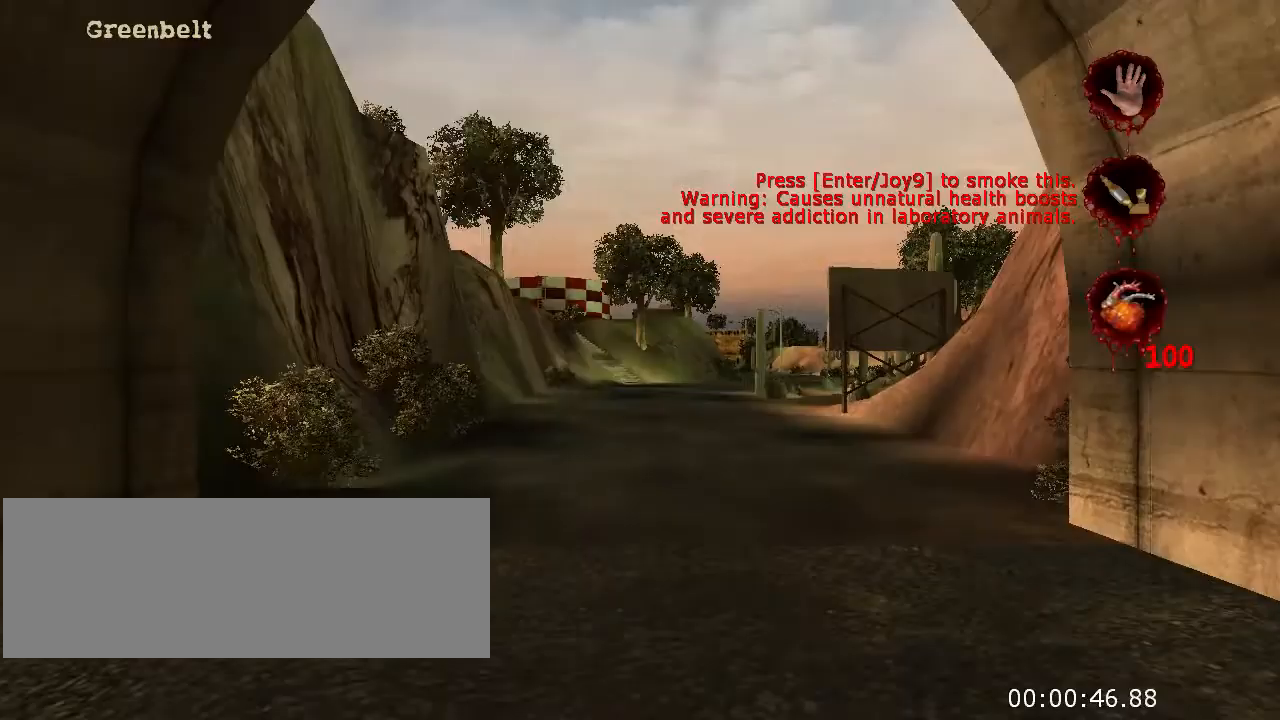
{"keys": ["w"], "mouse": [], "events": []}
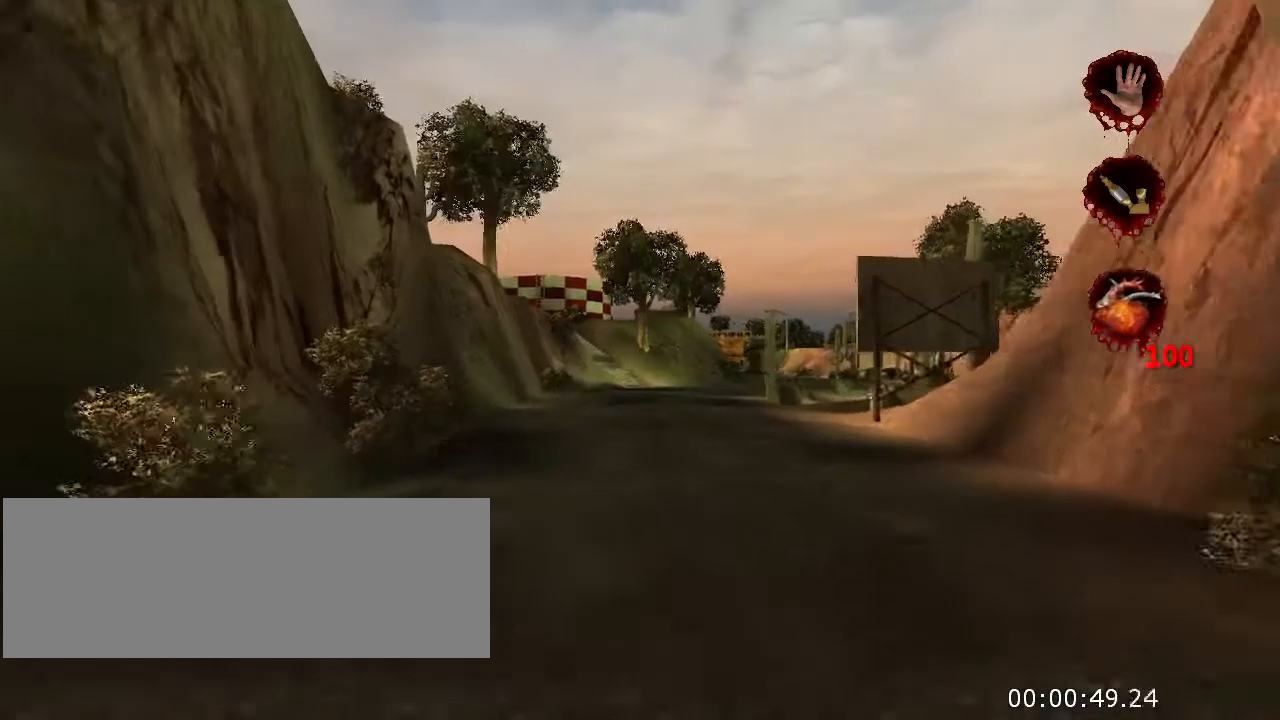
{"keys": ["w"], "mouse": [], "events": []}
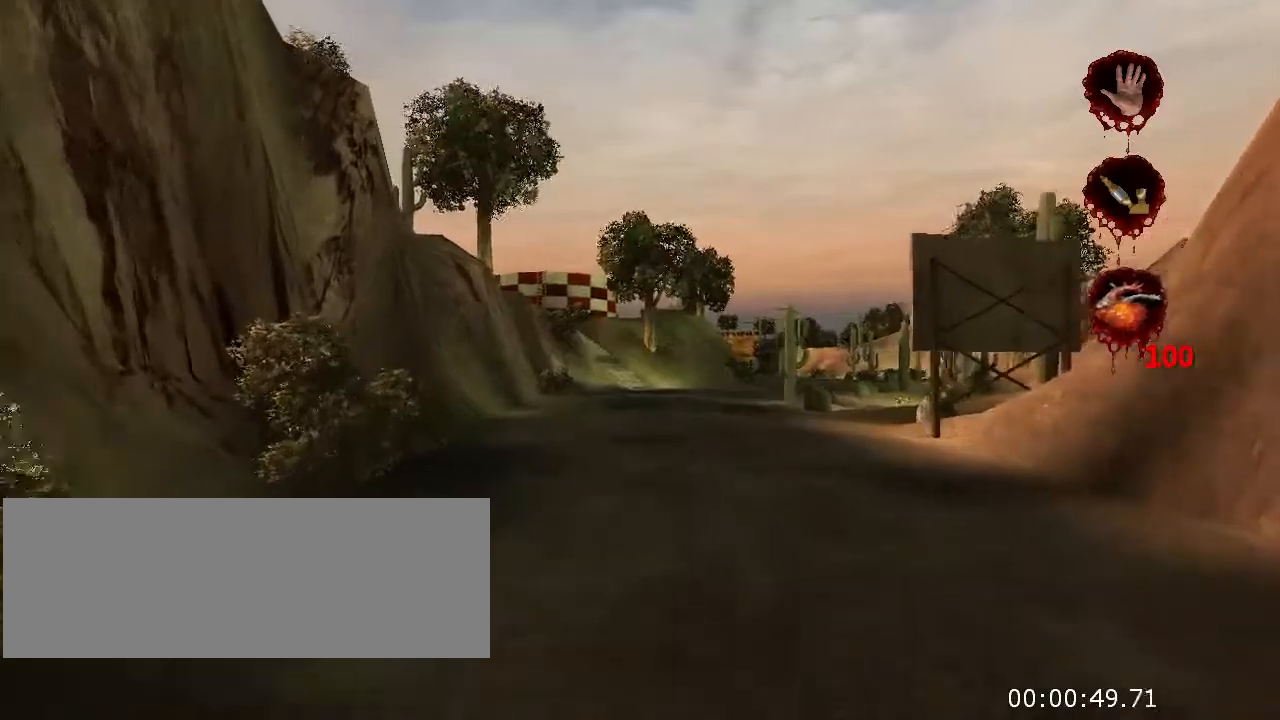
{"keys": ["w"], "mouse": [], "events": []}
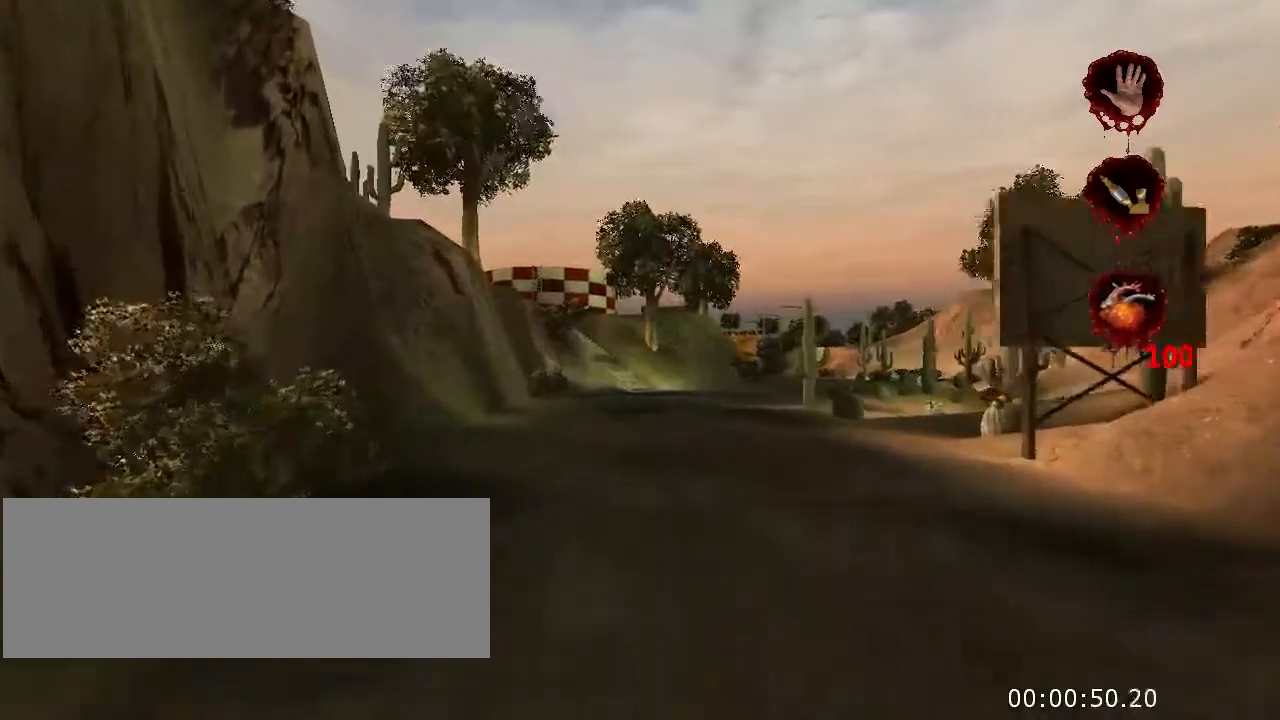
{"keys": ["w"], "mouse": [], "events": []}
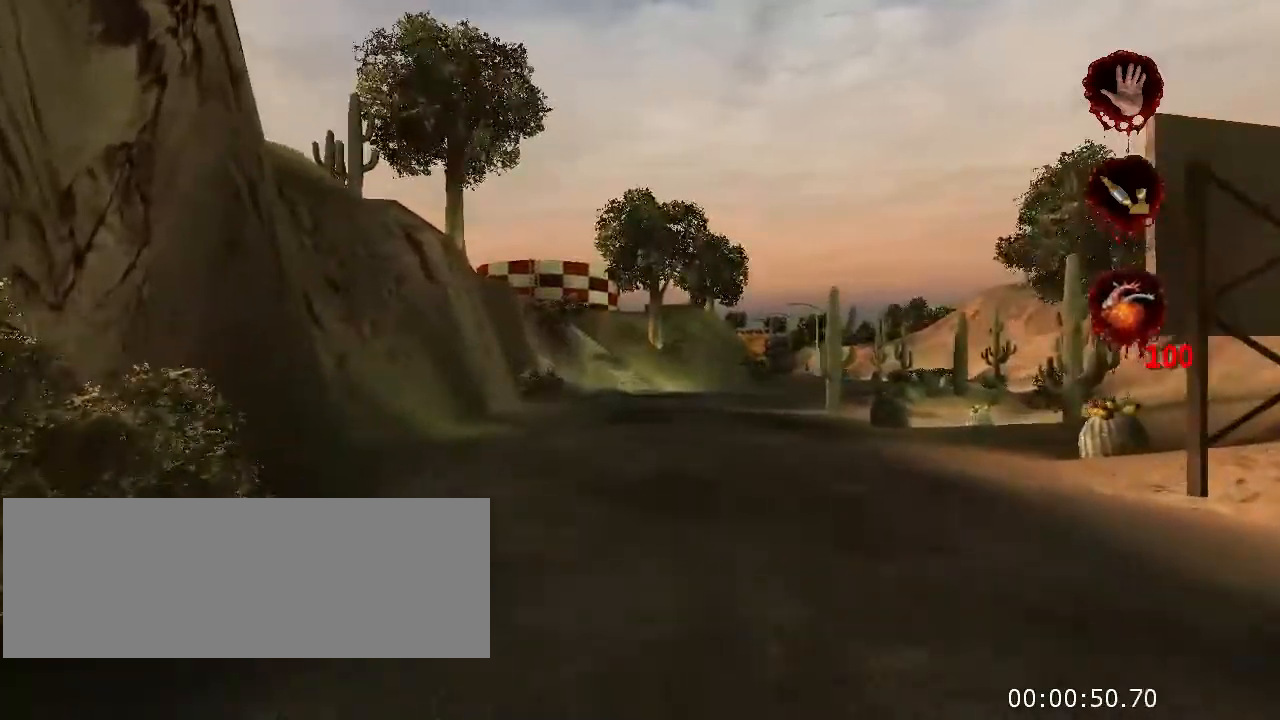
{"keys": ["w"], "mouse": [], "events": []}
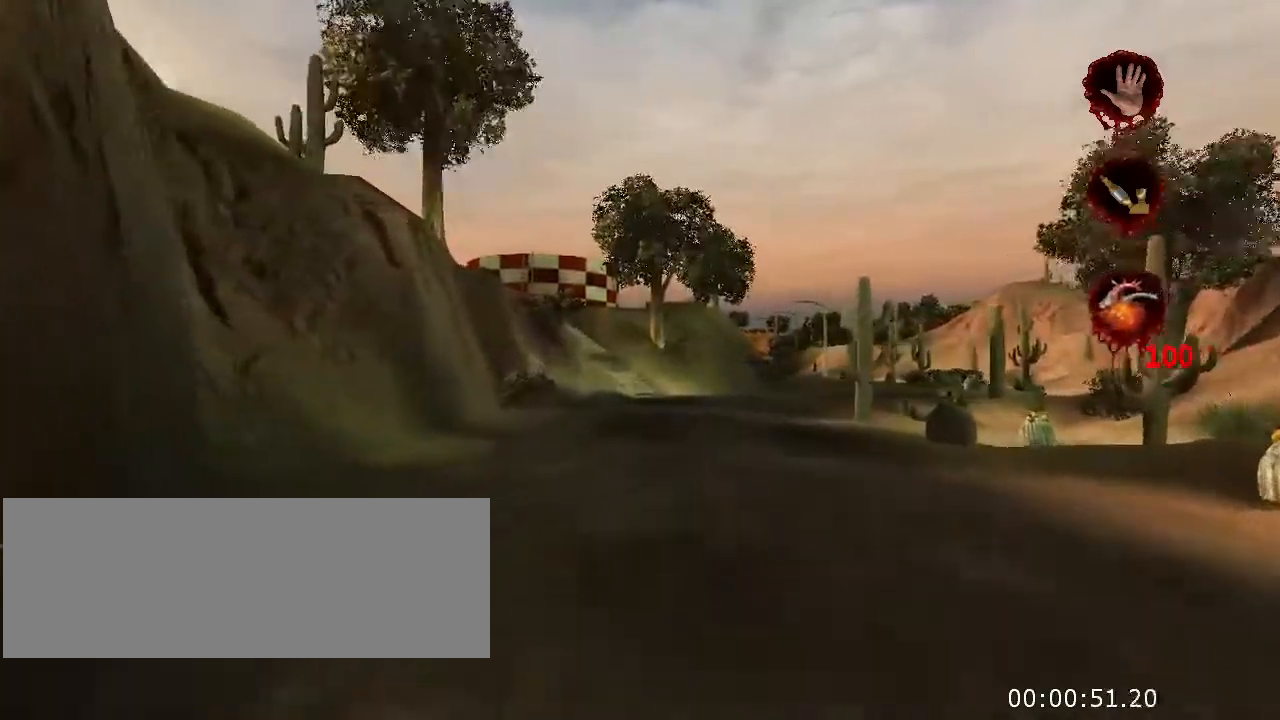
{"keys": ["w"], "mouse": [], "events": []}
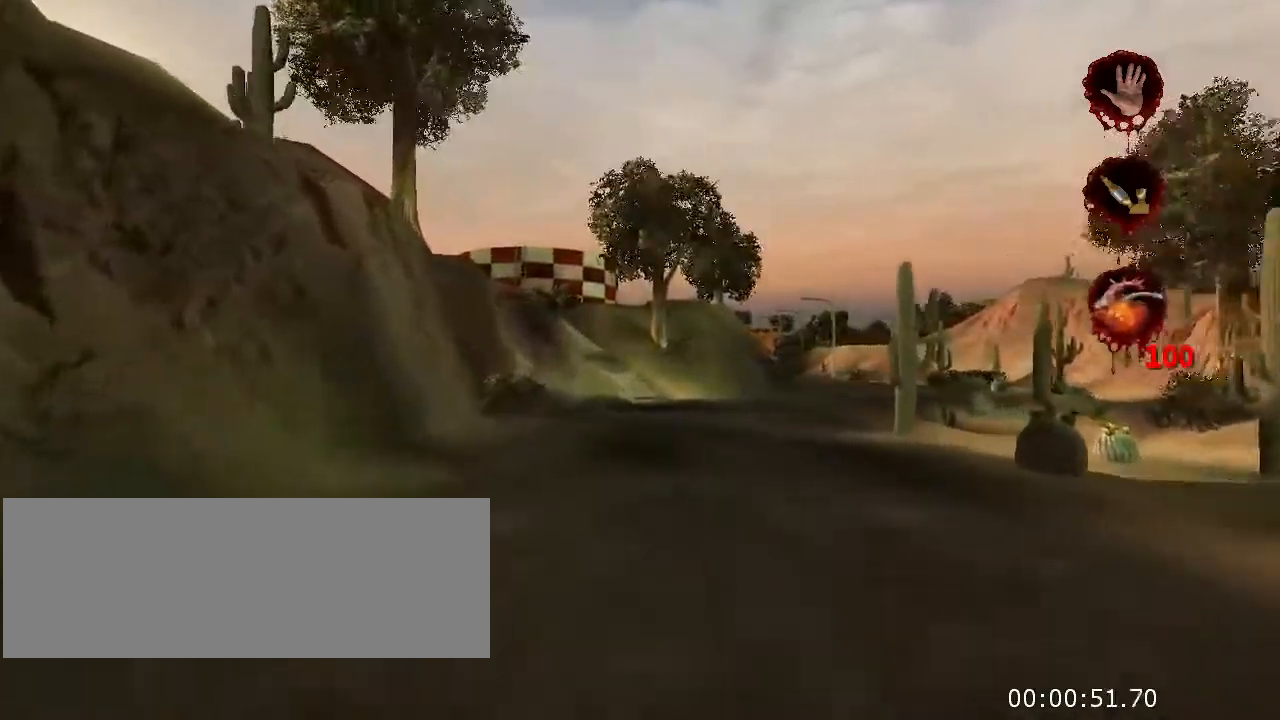
{"keys": ["w"], "mouse": [], "events": []}
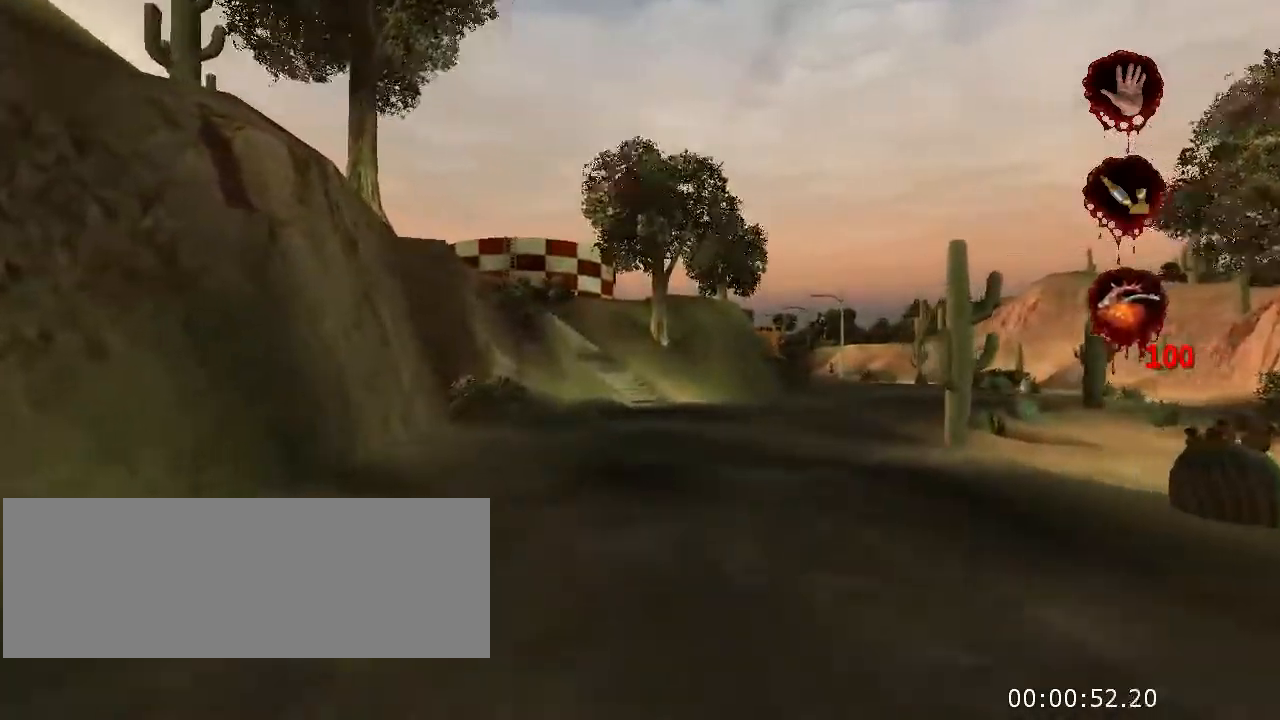
{"keys": ["w"], "mouse": [], "events": []}
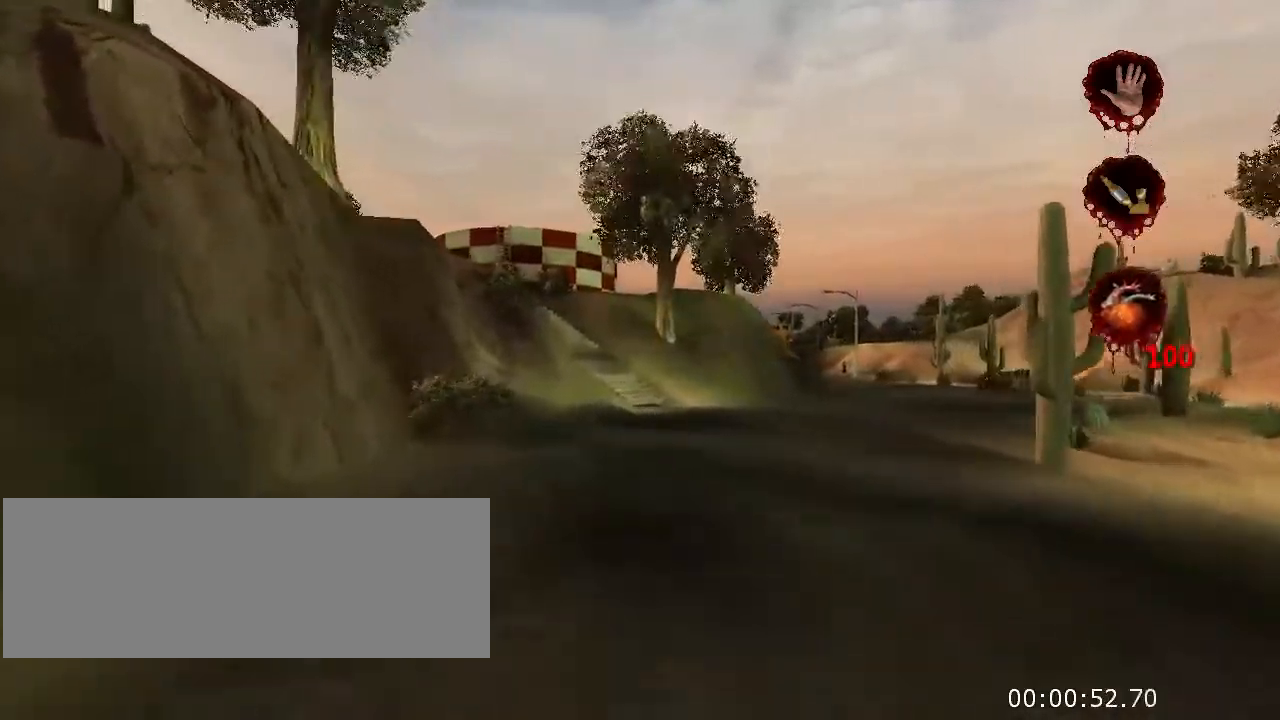
{"keys": ["w"], "mouse": [], "events": []}
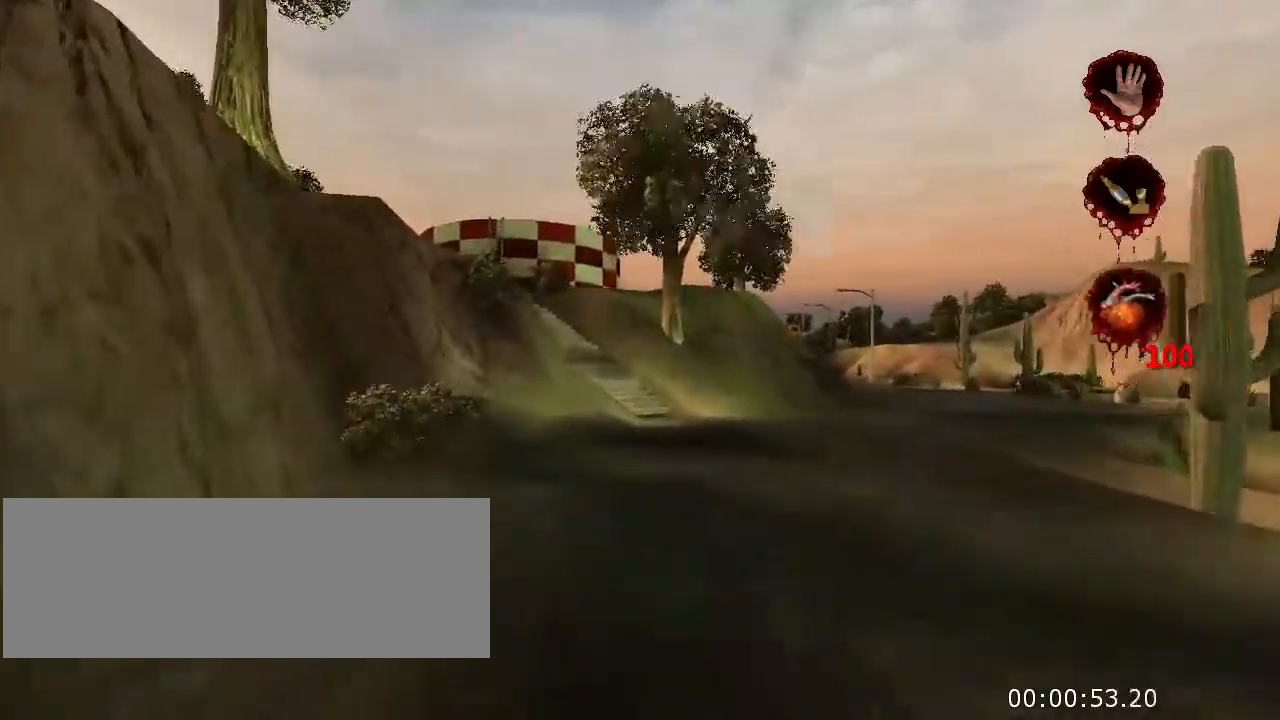
{"keys": ["w"], "mouse": [], "events": []}
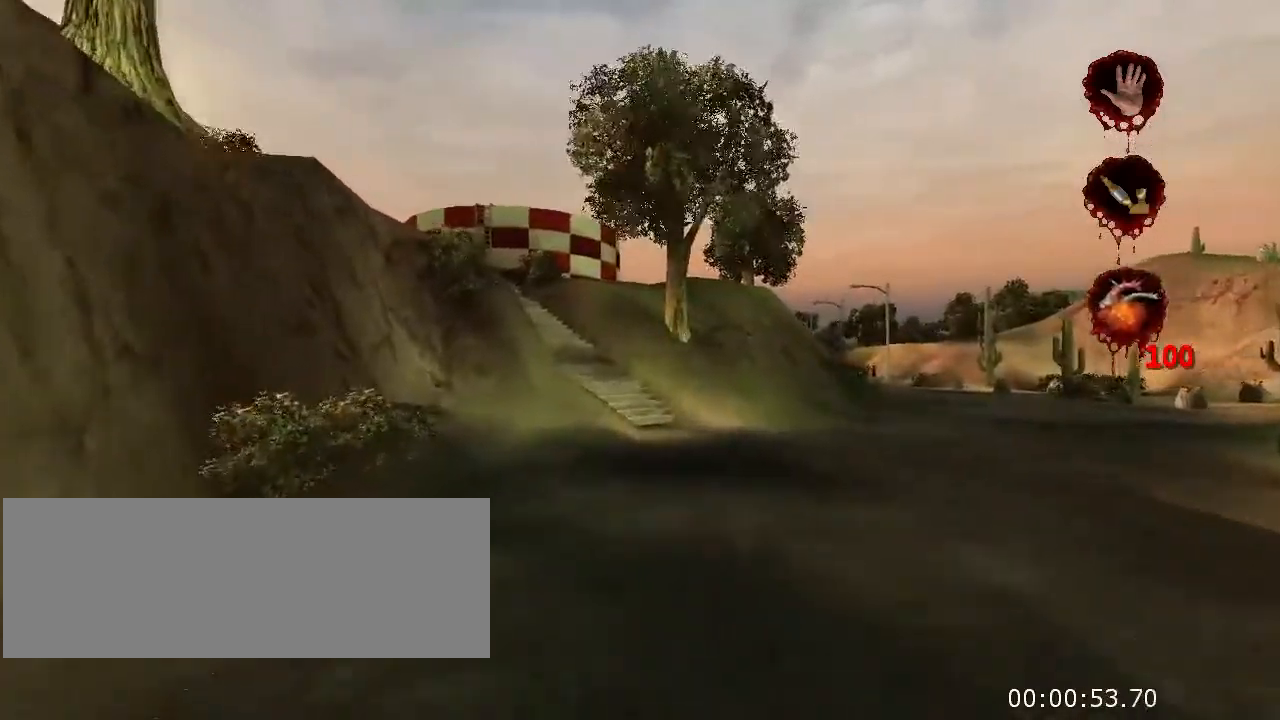
{"keys": ["w"], "mouse": [], "events": []}
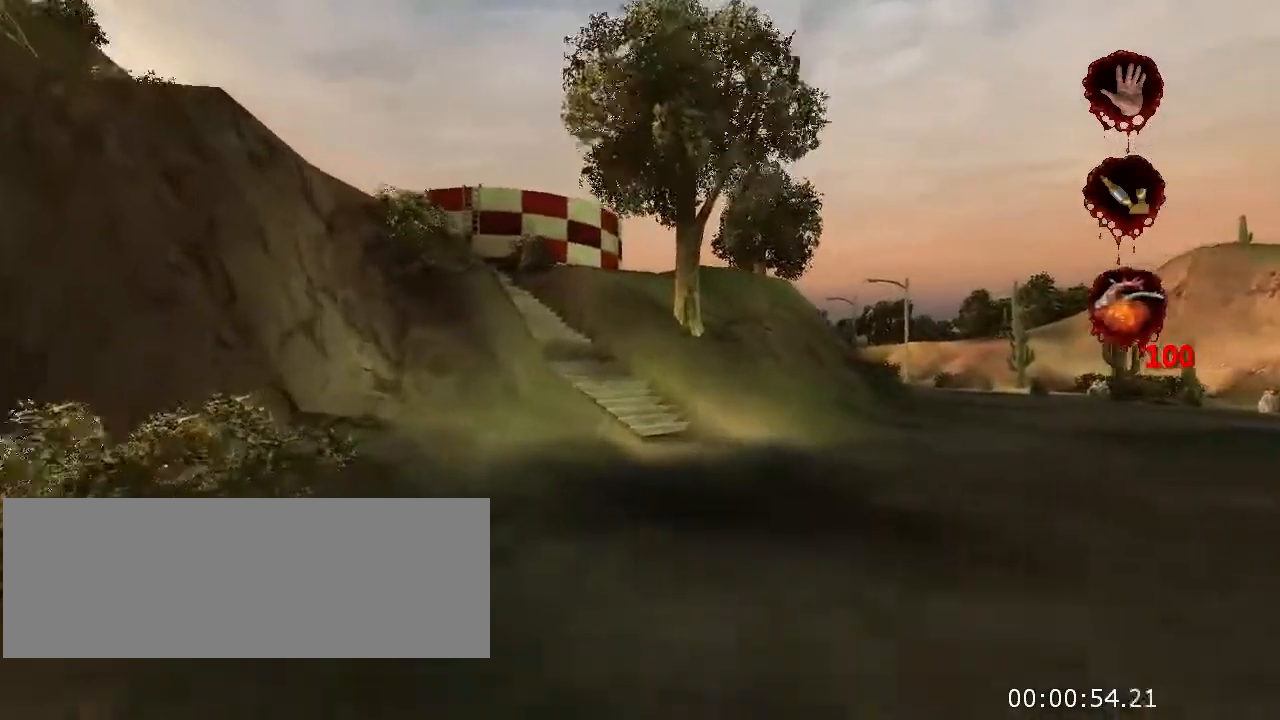
{"keys": ["w"], "mouse": [], "events": []}
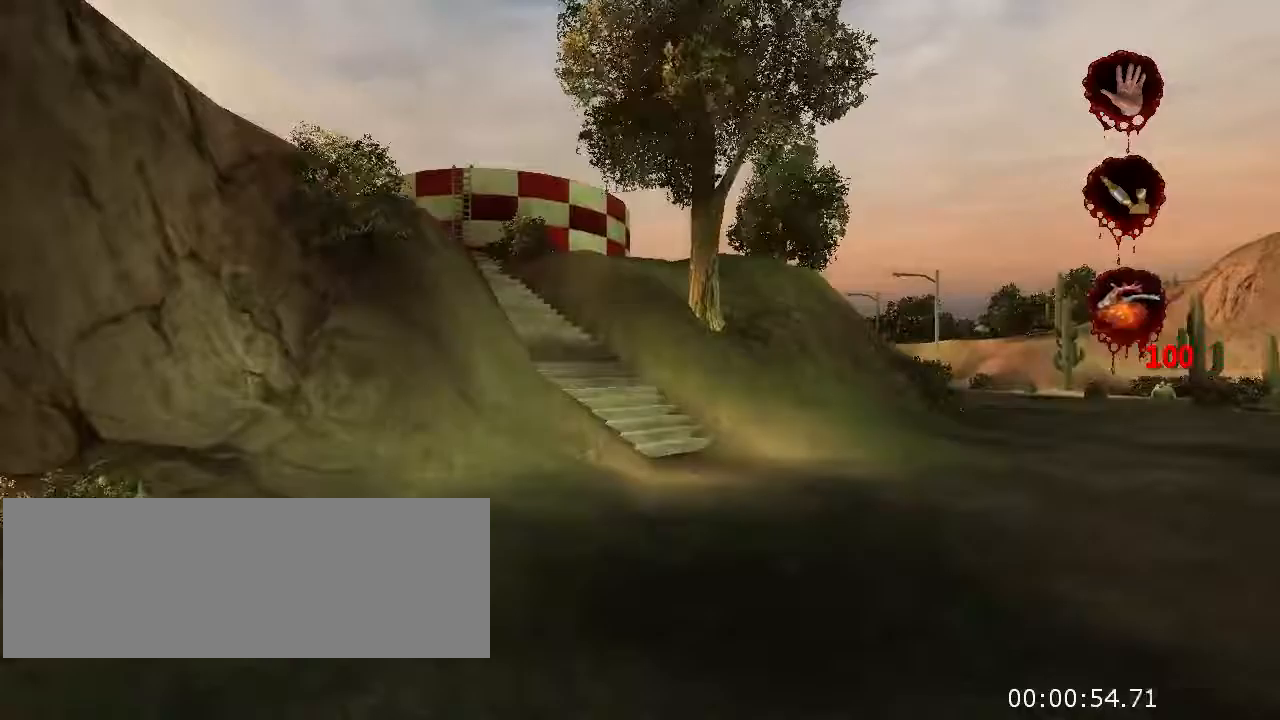
{"keys": ["w"], "mouse": [], "events": []}
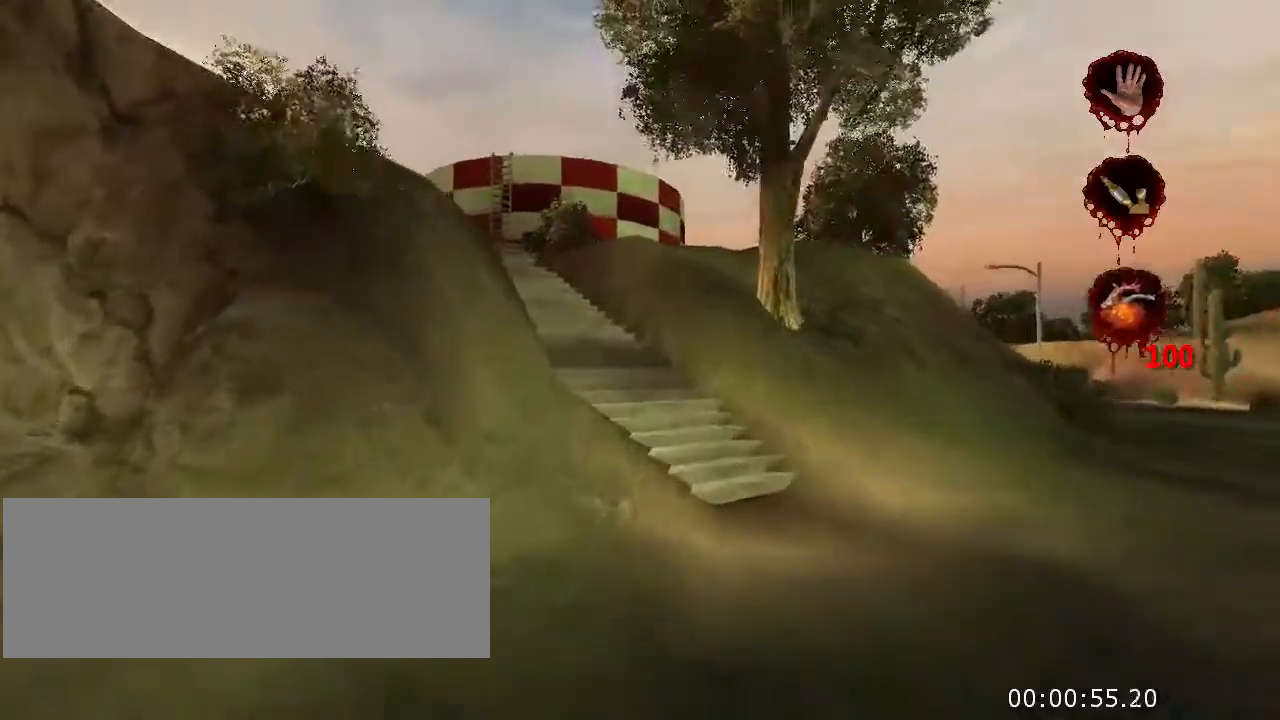
{"keys": ["w"], "mouse": [], "events": []}
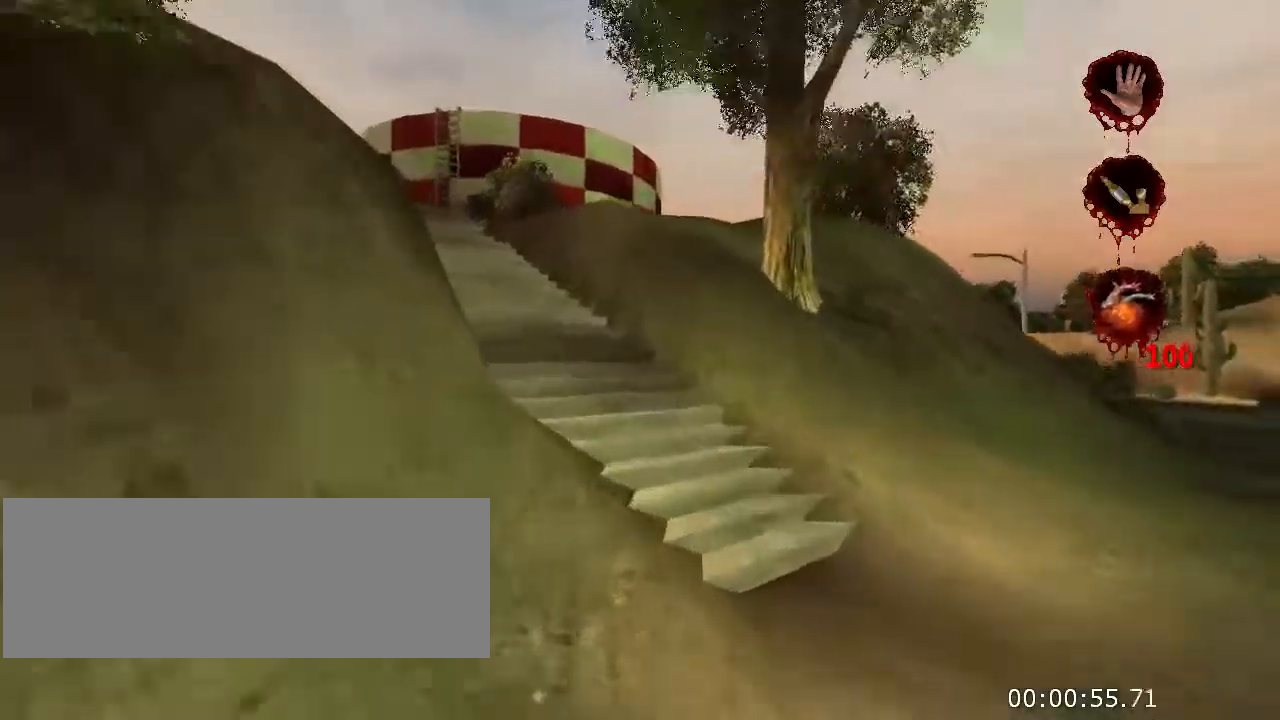
{"keys": ["w"], "mouse": [], "events": []}
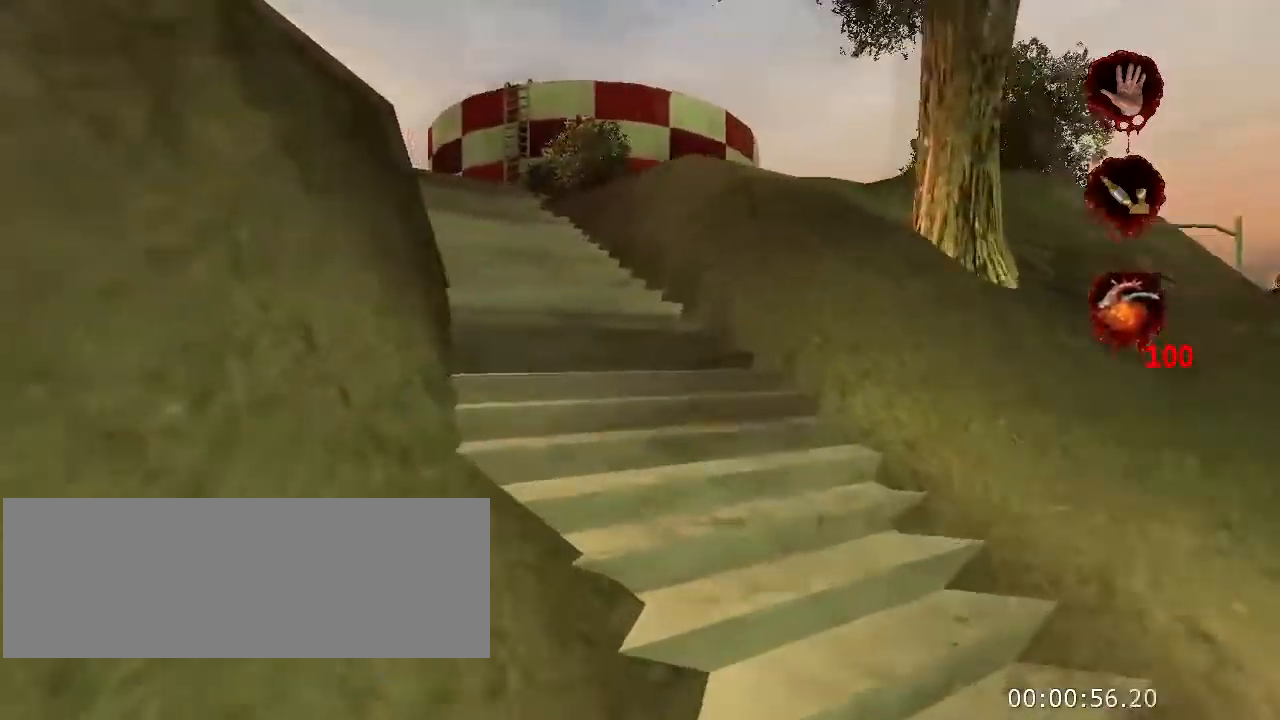
{"keys": ["w"], "mouse": [], "events": []}
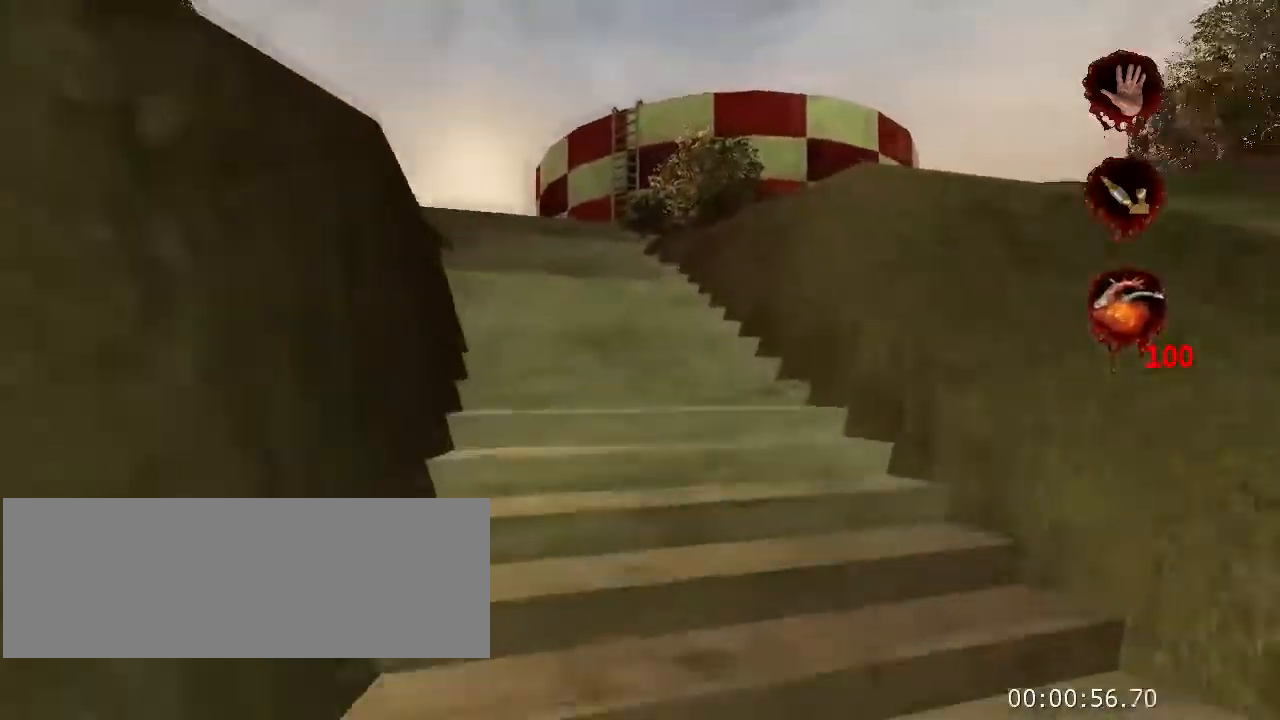
{"keys": ["w"], "mouse": [], "events": []}
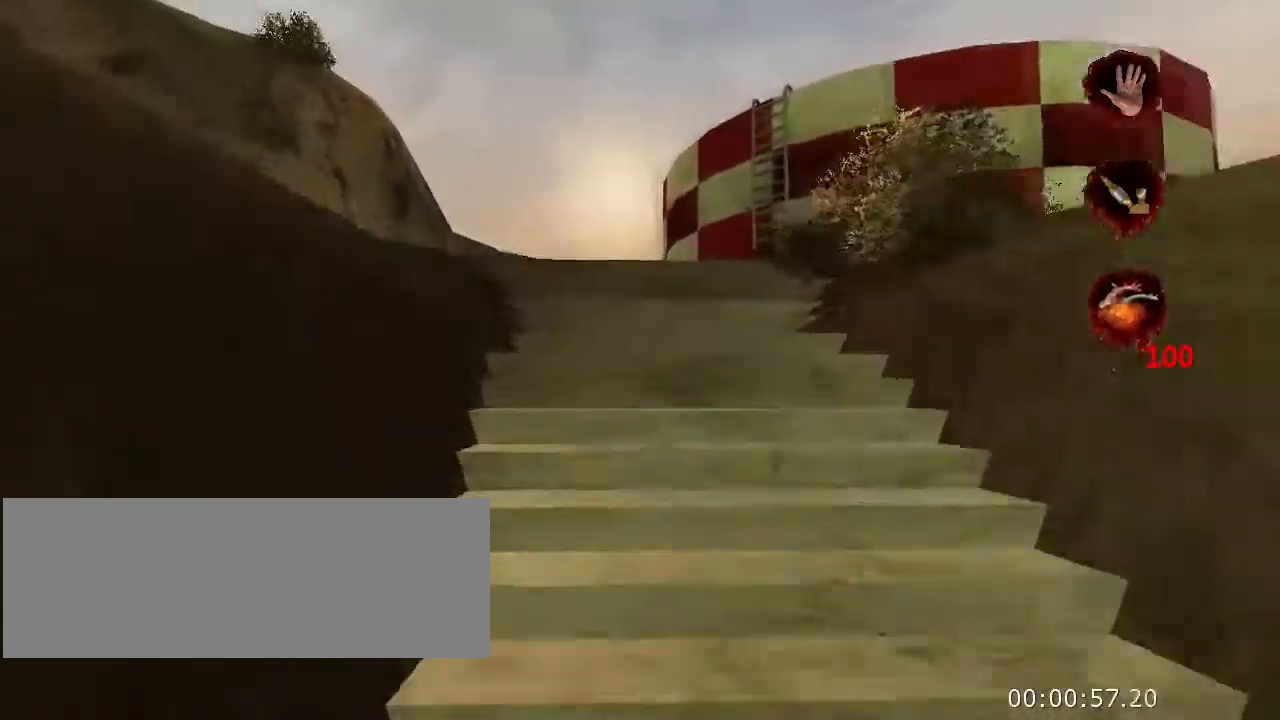
{"keys": ["w"], "mouse": [], "events": []}
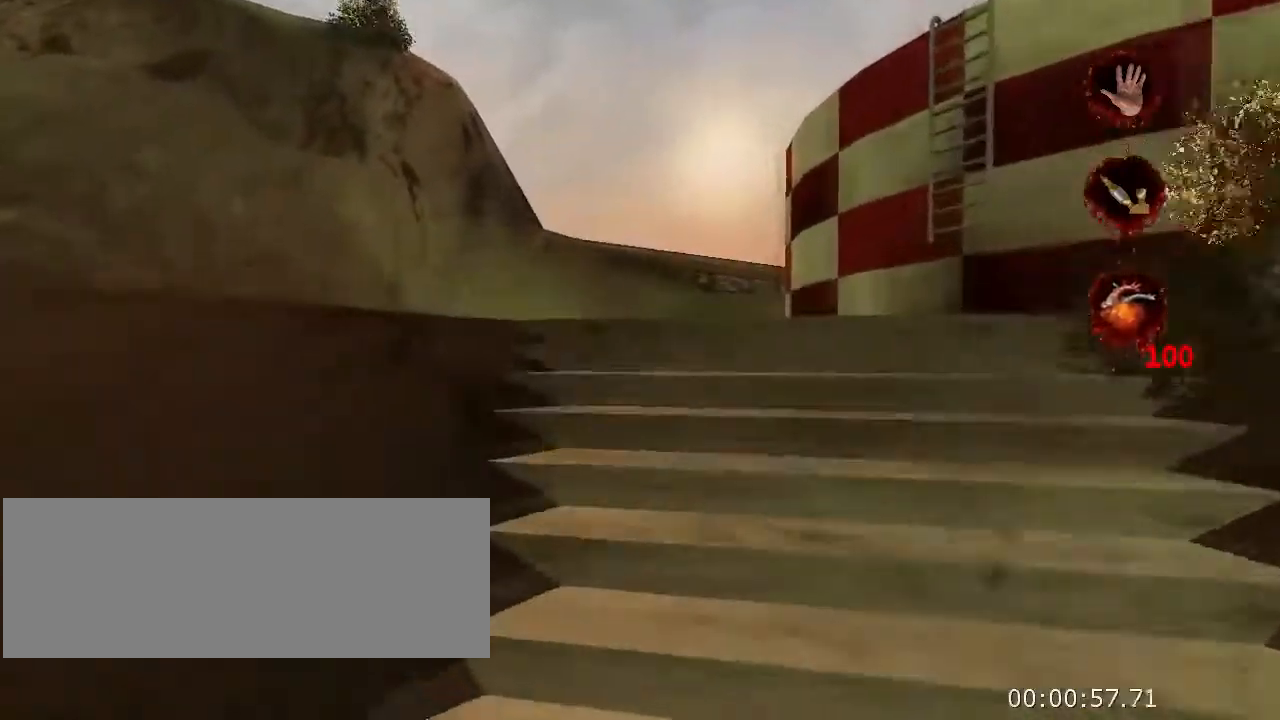
{"keys": ["w"], "mouse": [], "events": []}
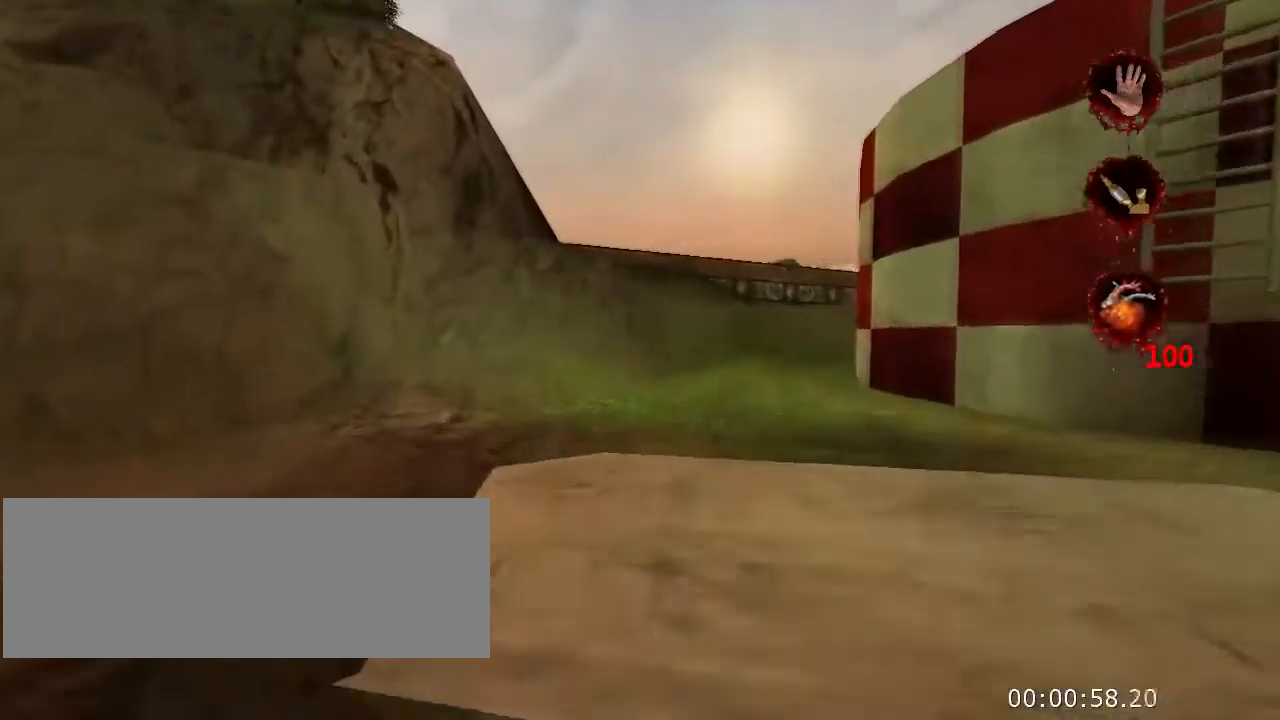
{"keys": ["w"], "mouse": [], "events": []}